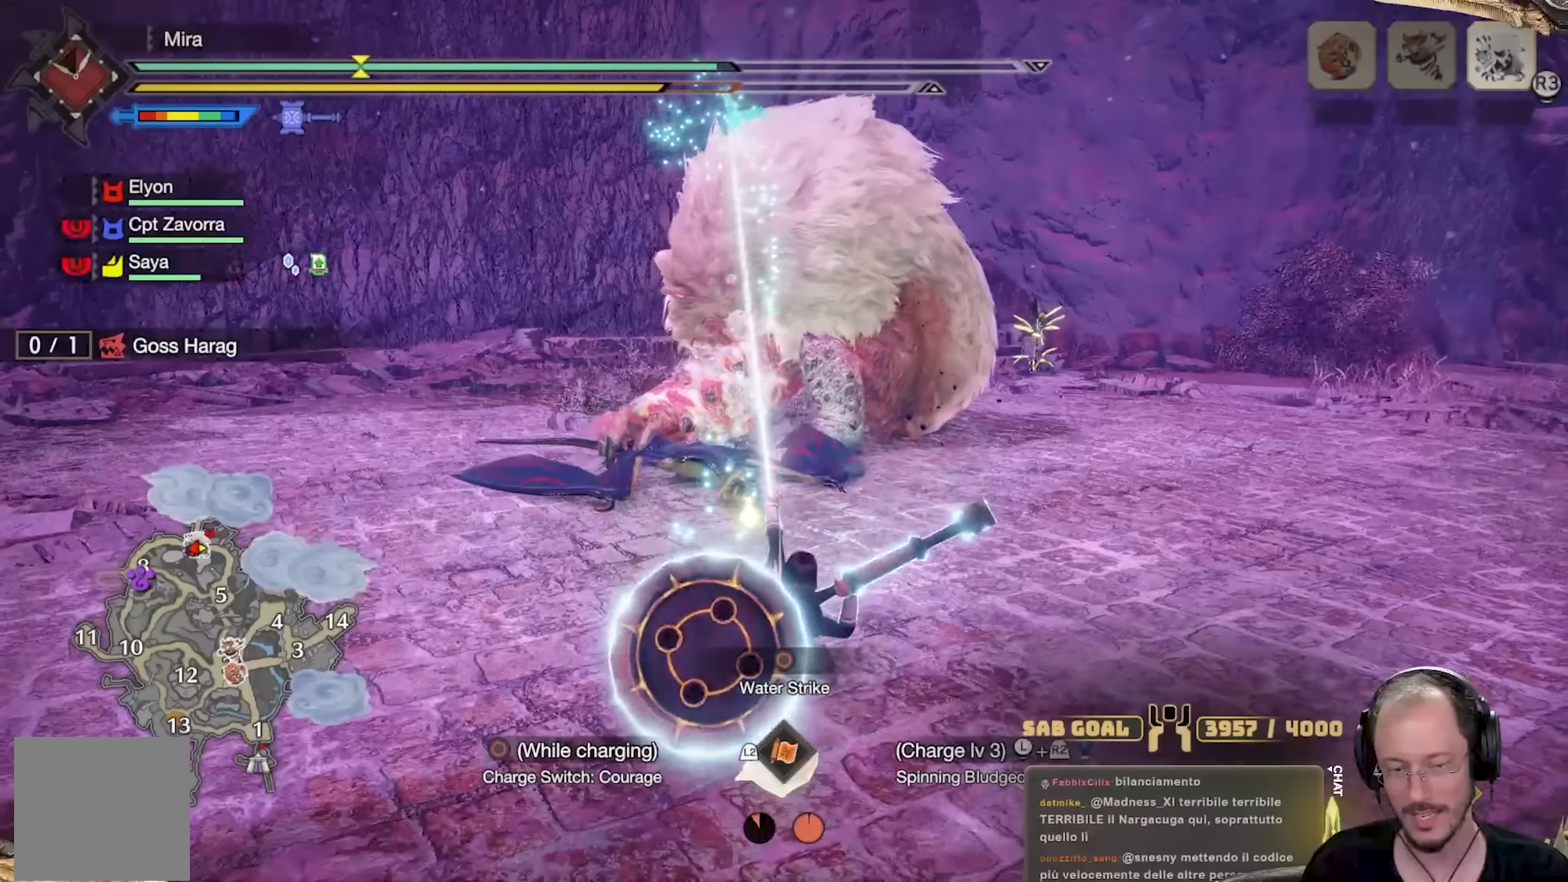
Gameplay with a controller (Xbox layout); each line is a JSON object with the inputs held at the frame after it. "events" lists button and stick changes between this image and that frame as [ms after this image, input, new state], when the widget could be followed in between. Not read: R3.
{"buttons": [], "left_stick": "up", "right_stick": "center", "events": []}
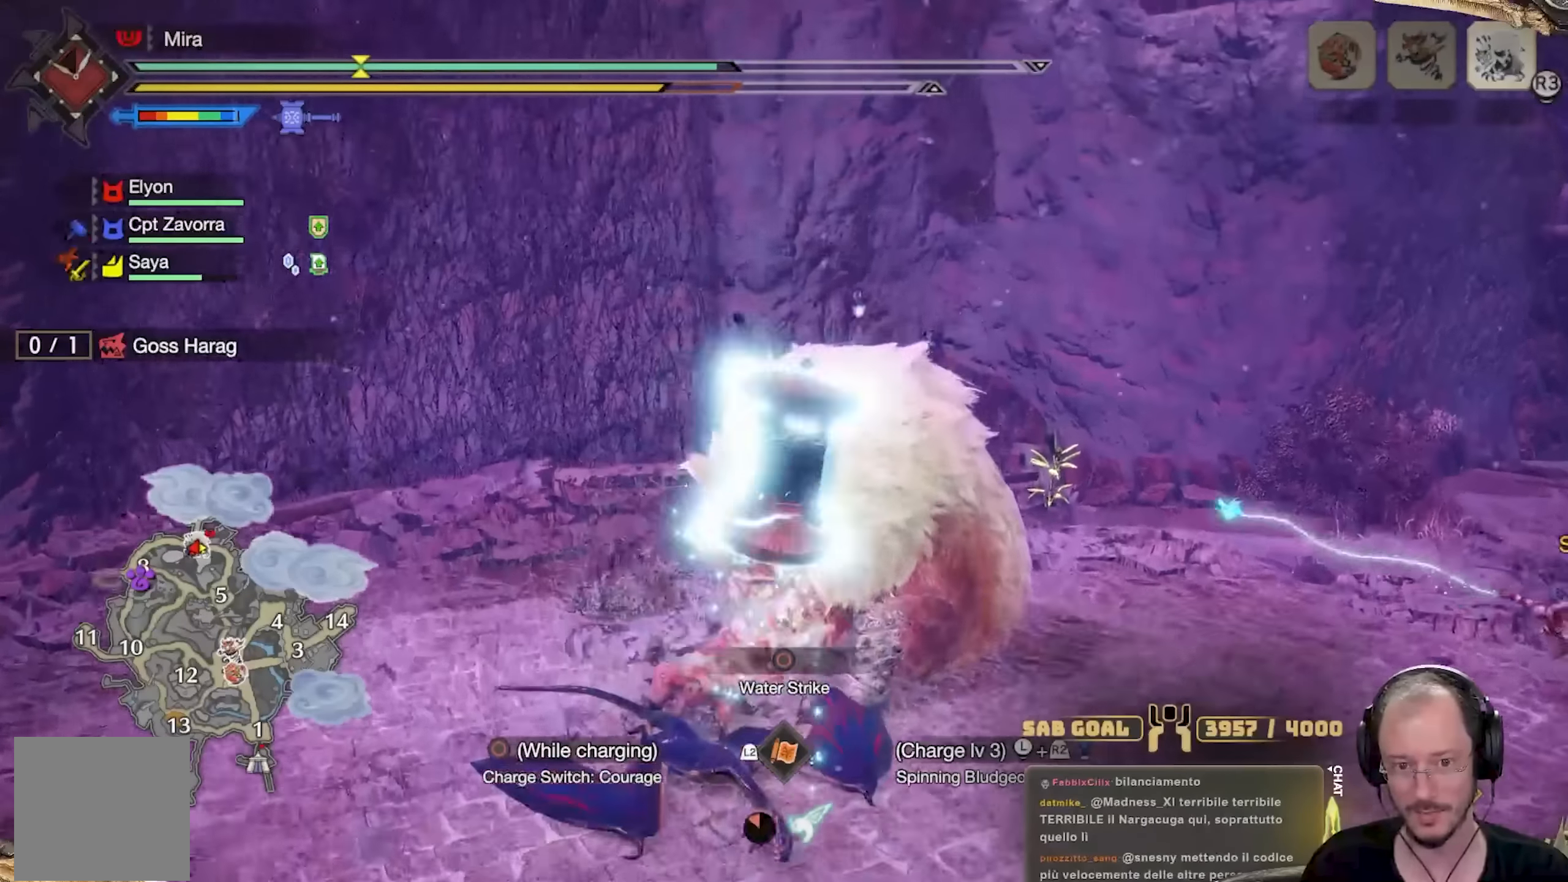
{"buttons": [], "left_stick": "up", "right_stick": "center", "events": []}
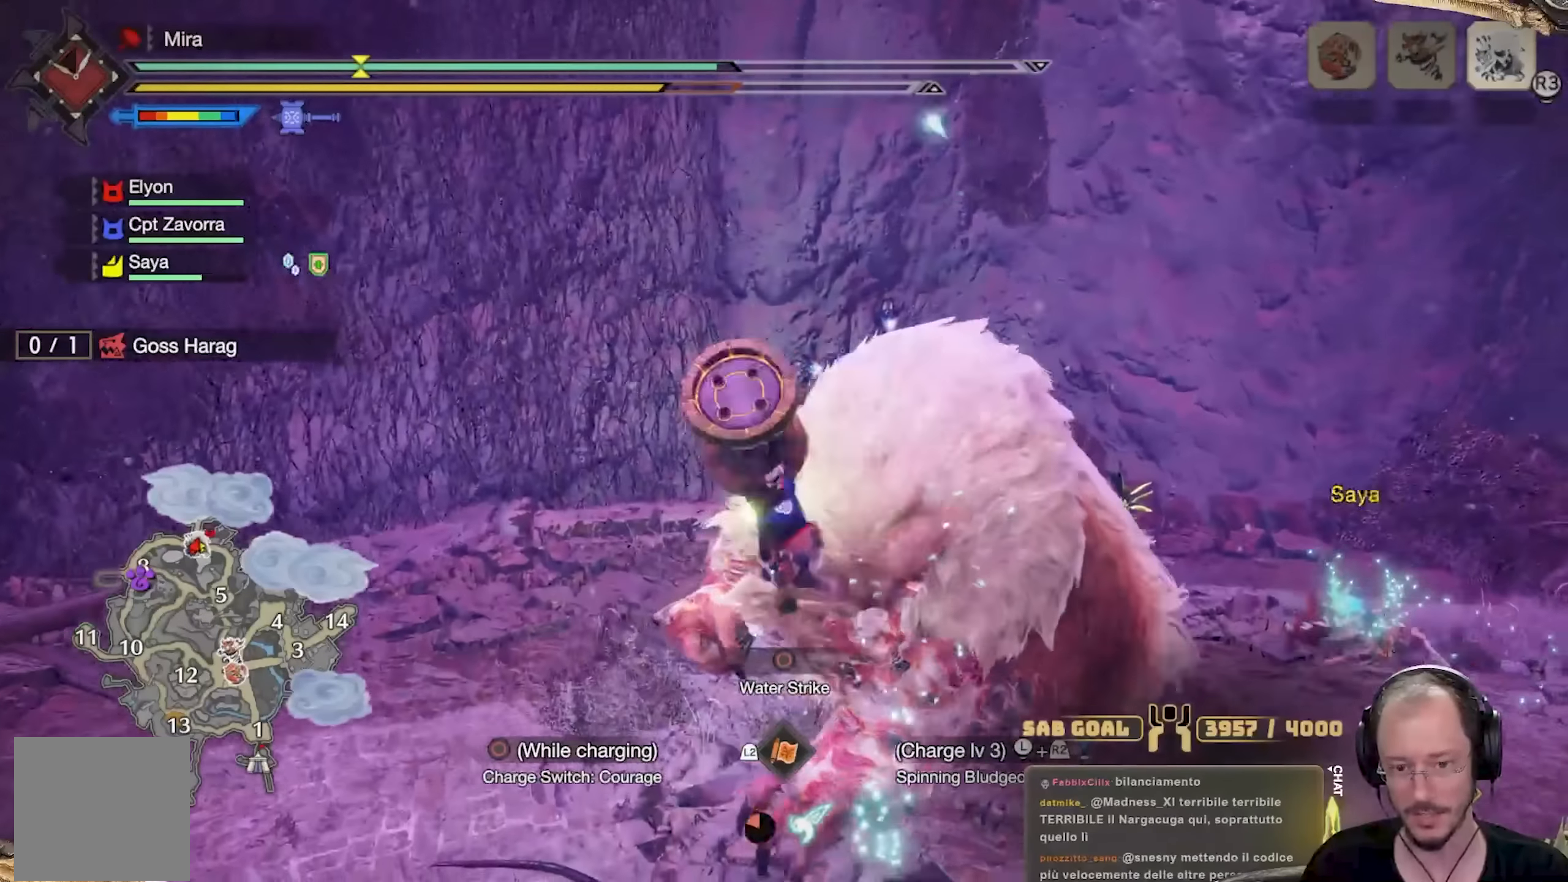
{"buttons": [], "left_stick": "up", "right_stick": "center", "events": []}
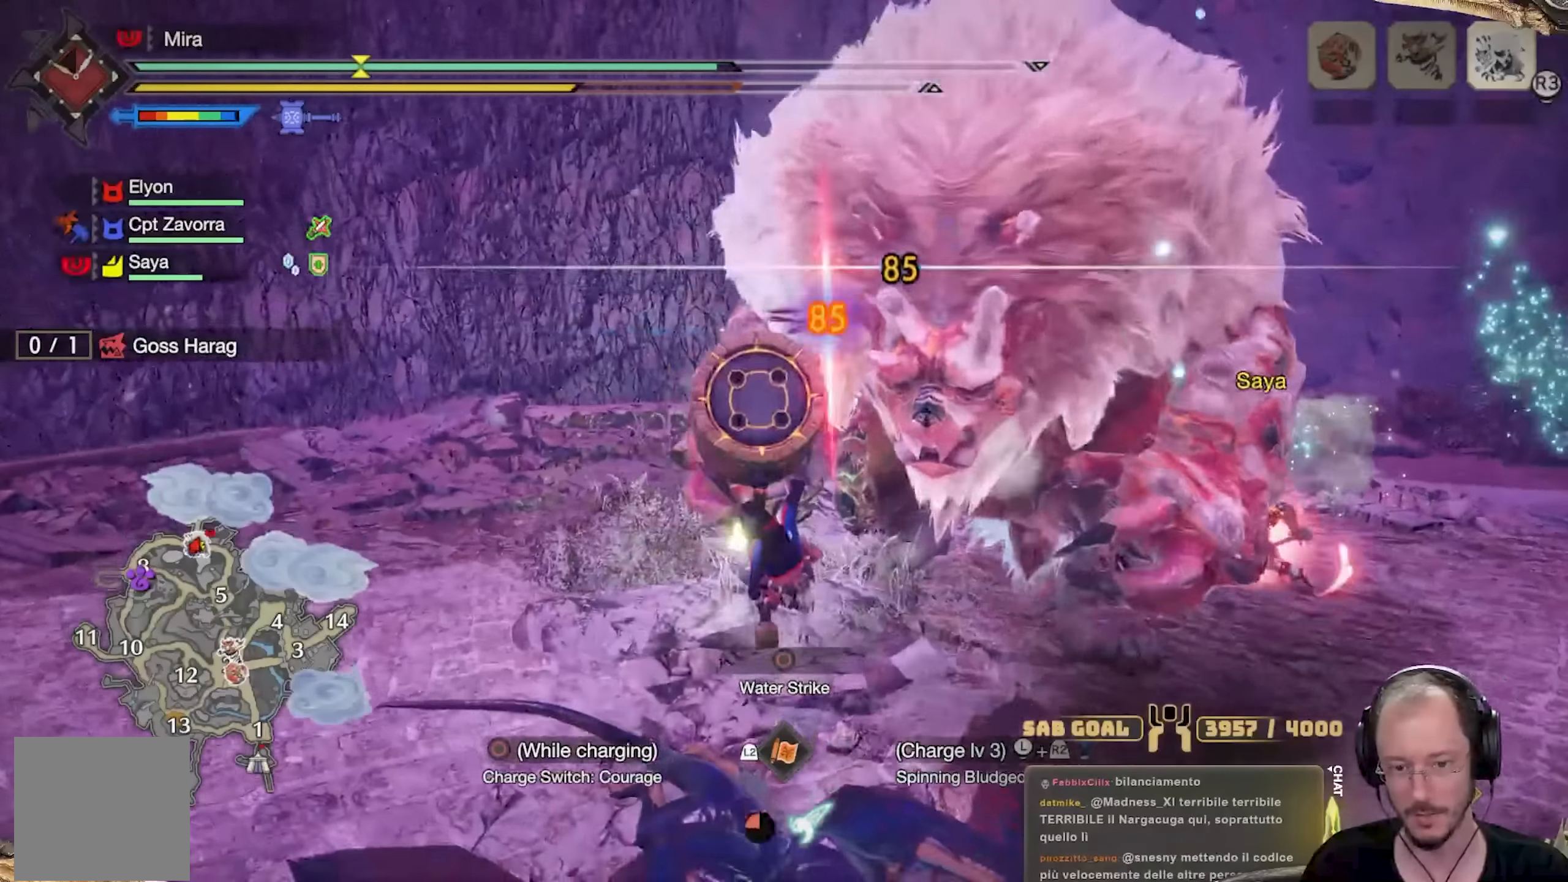
{"buttons": [], "left_stick": "up", "right_stick": "center", "events": [[83, "left_stick", "up-right"], [467, "left_stick", "up"]]}
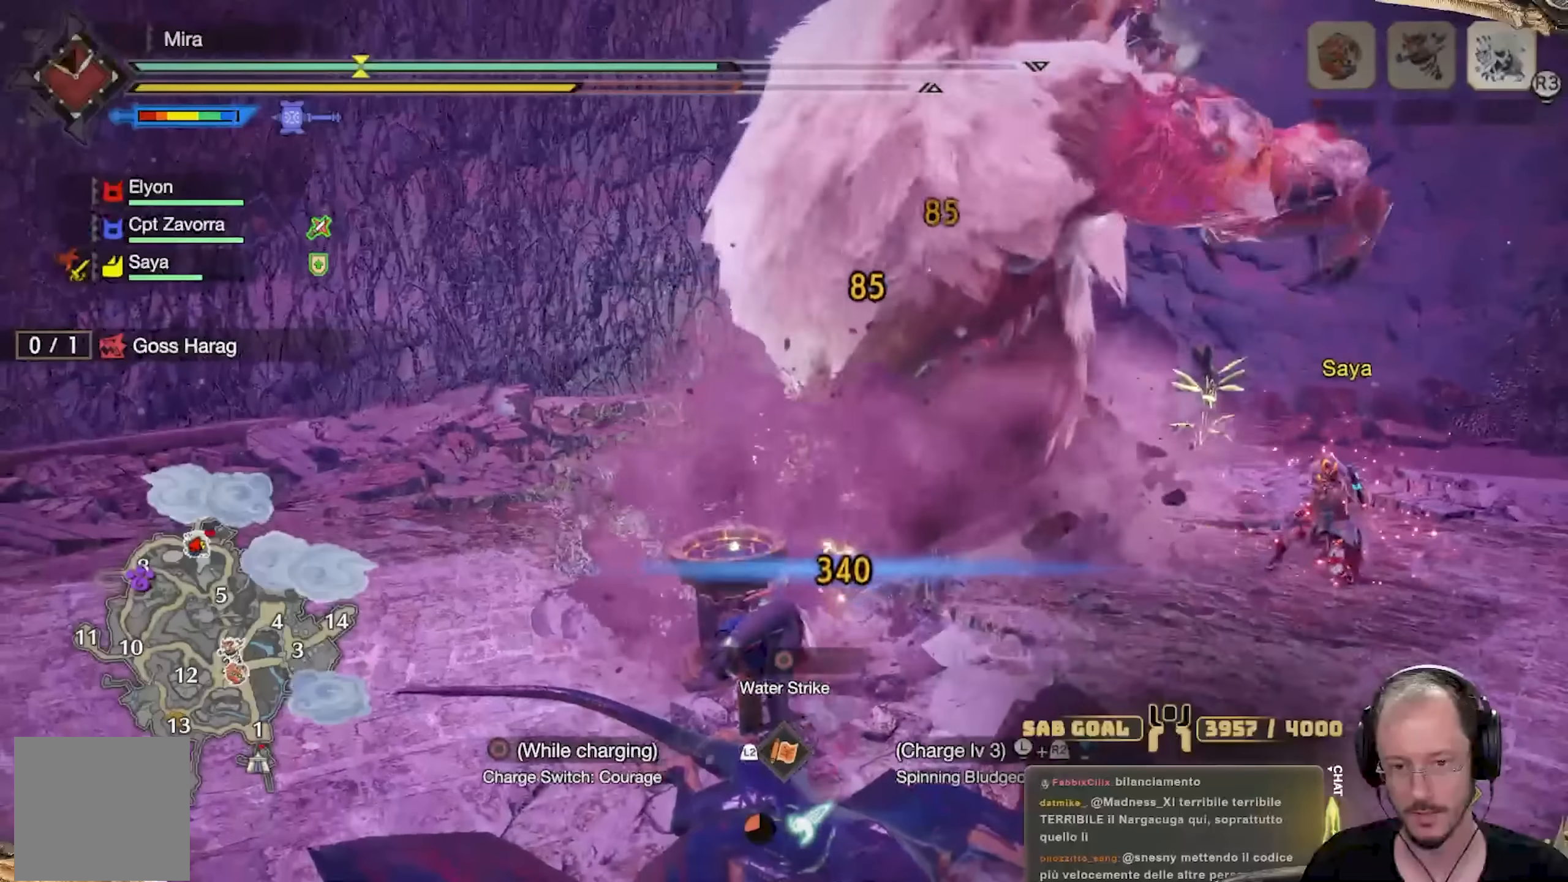
{"buttons": ["A"], "left_stick": "up", "right_stick": "center", "events": [[150, "left_stick", "center"], [300, "left_stick", "up"], [367, "A", "down"], [433, "A", "up"], [500, "A", "down"]]}
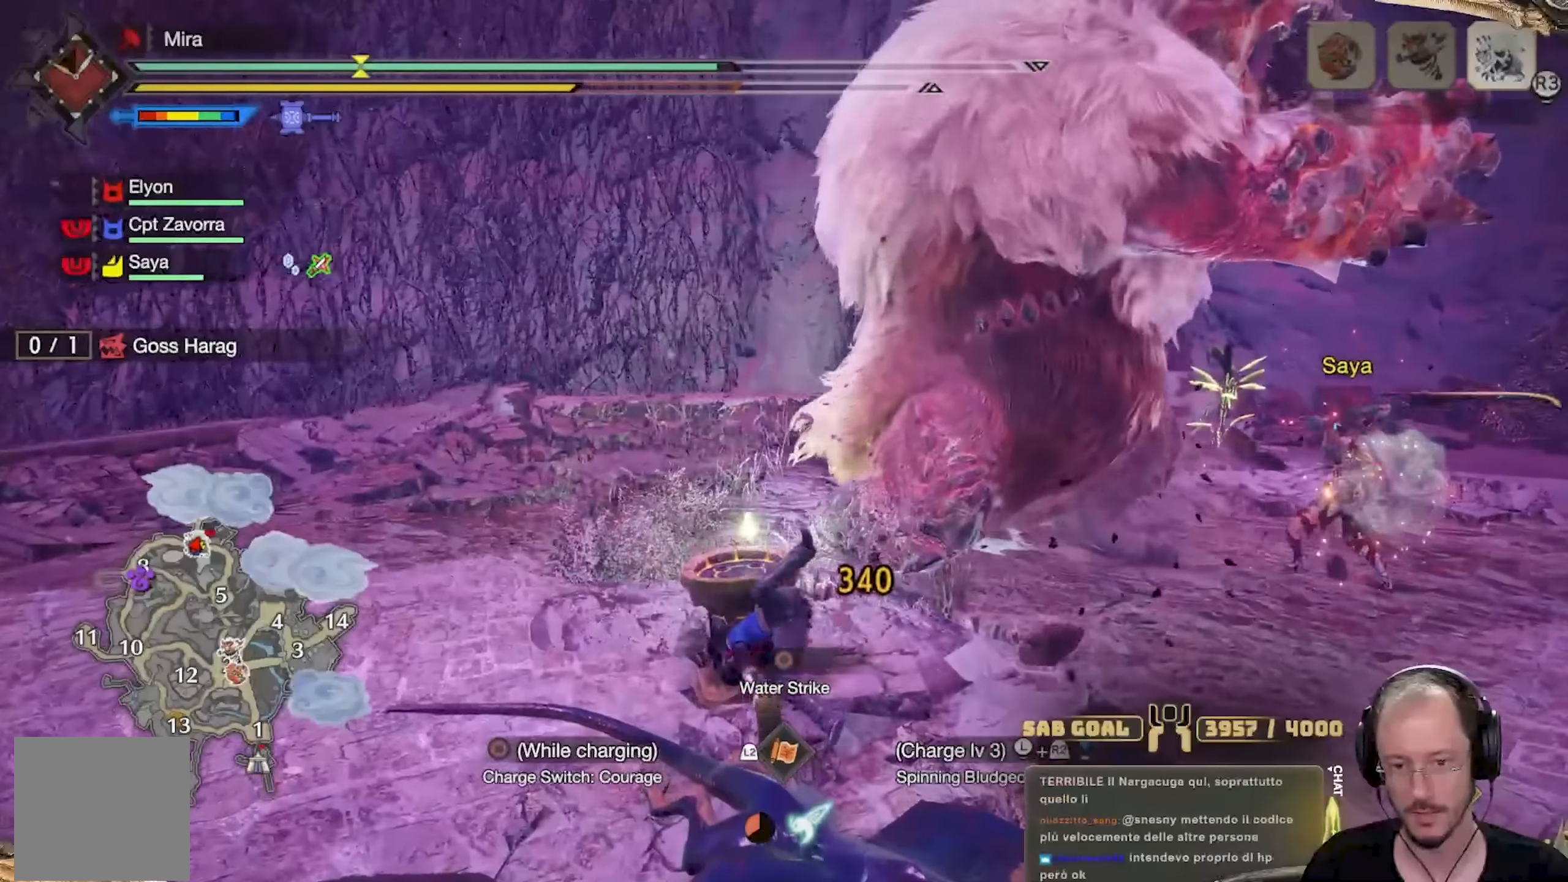
{"buttons": ["A"], "left_stick": "up", "right_stick": "center", "events": [[17, "left_stick", "up-left"], [84, "A", "up"], [150, "A", "down"], [234, "A", "up"], [301, "A", "down"], [401, "A", "up"], [434, "left_stick", "up"], [451, "A", "down"]]}
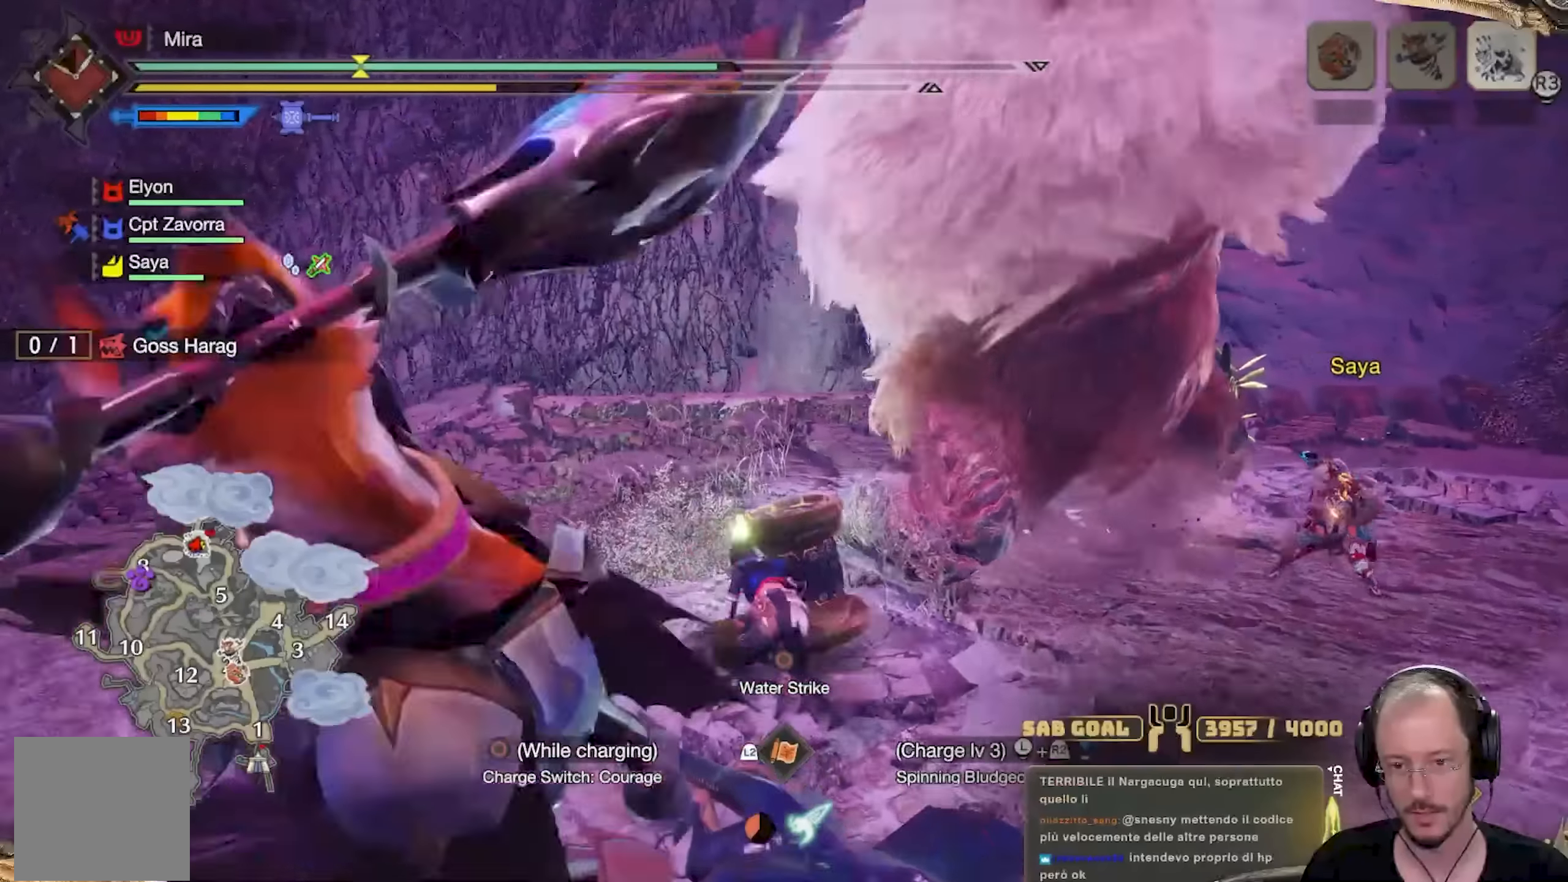
{"buttons": ["R2"], "left_stick": "up", "right_stick": "right", "events": [[50, "A", "up"], [117, "A", "down"], [217, "A", "up"], [417, "right_stick", "right"], [484, "R2", "down"]]}
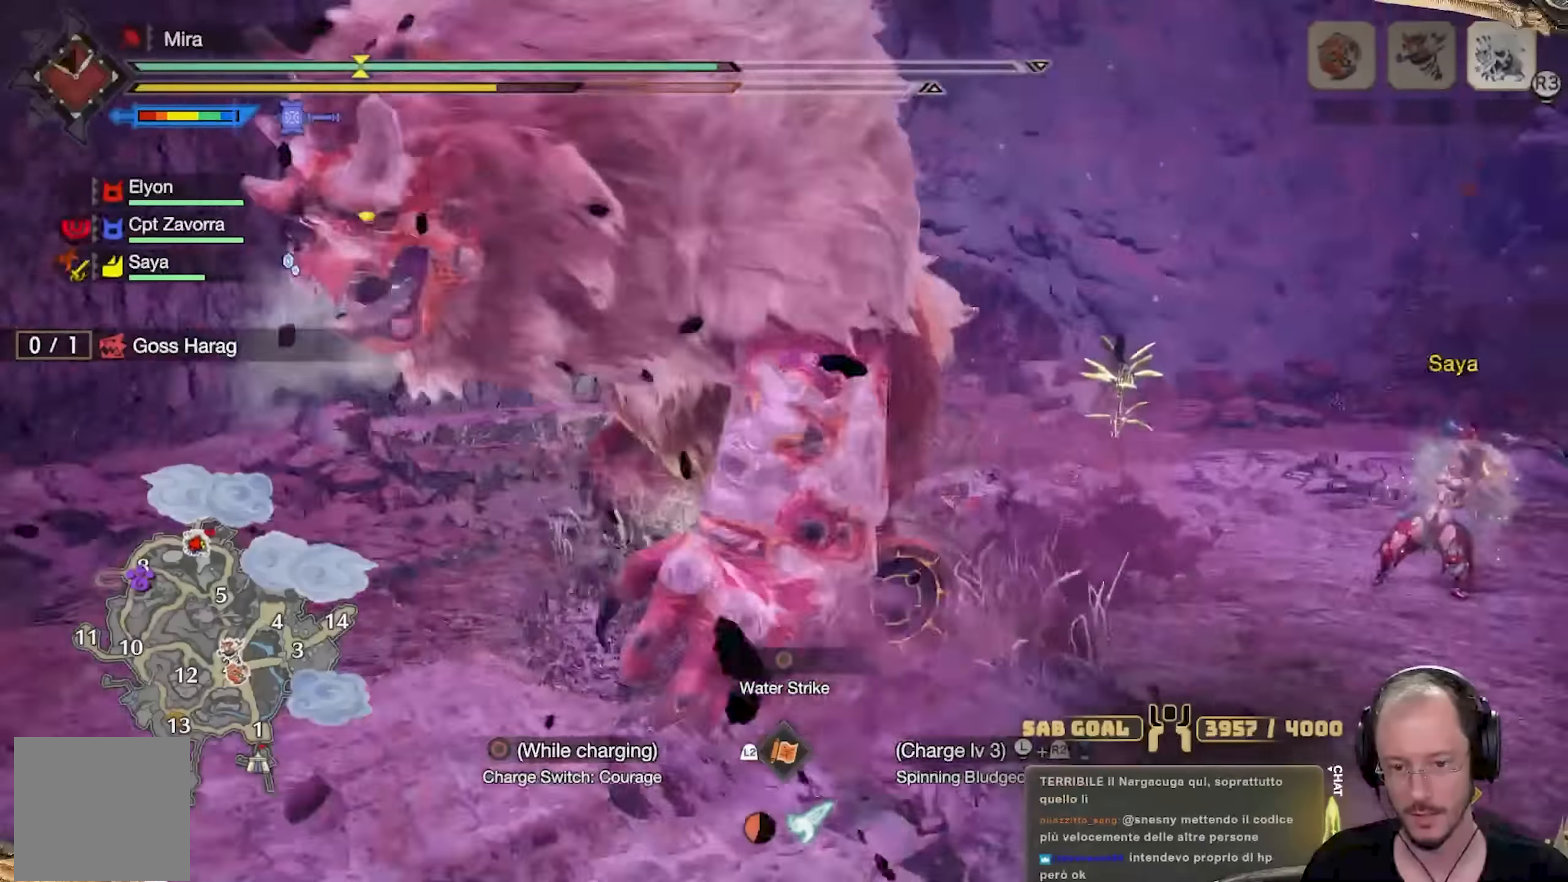
{"buttons": ["R2"], "left_stick": "up", "right_stick": "left", "events": [[100, "right_stick", "center"], [467, "right_stick", "left"]]}
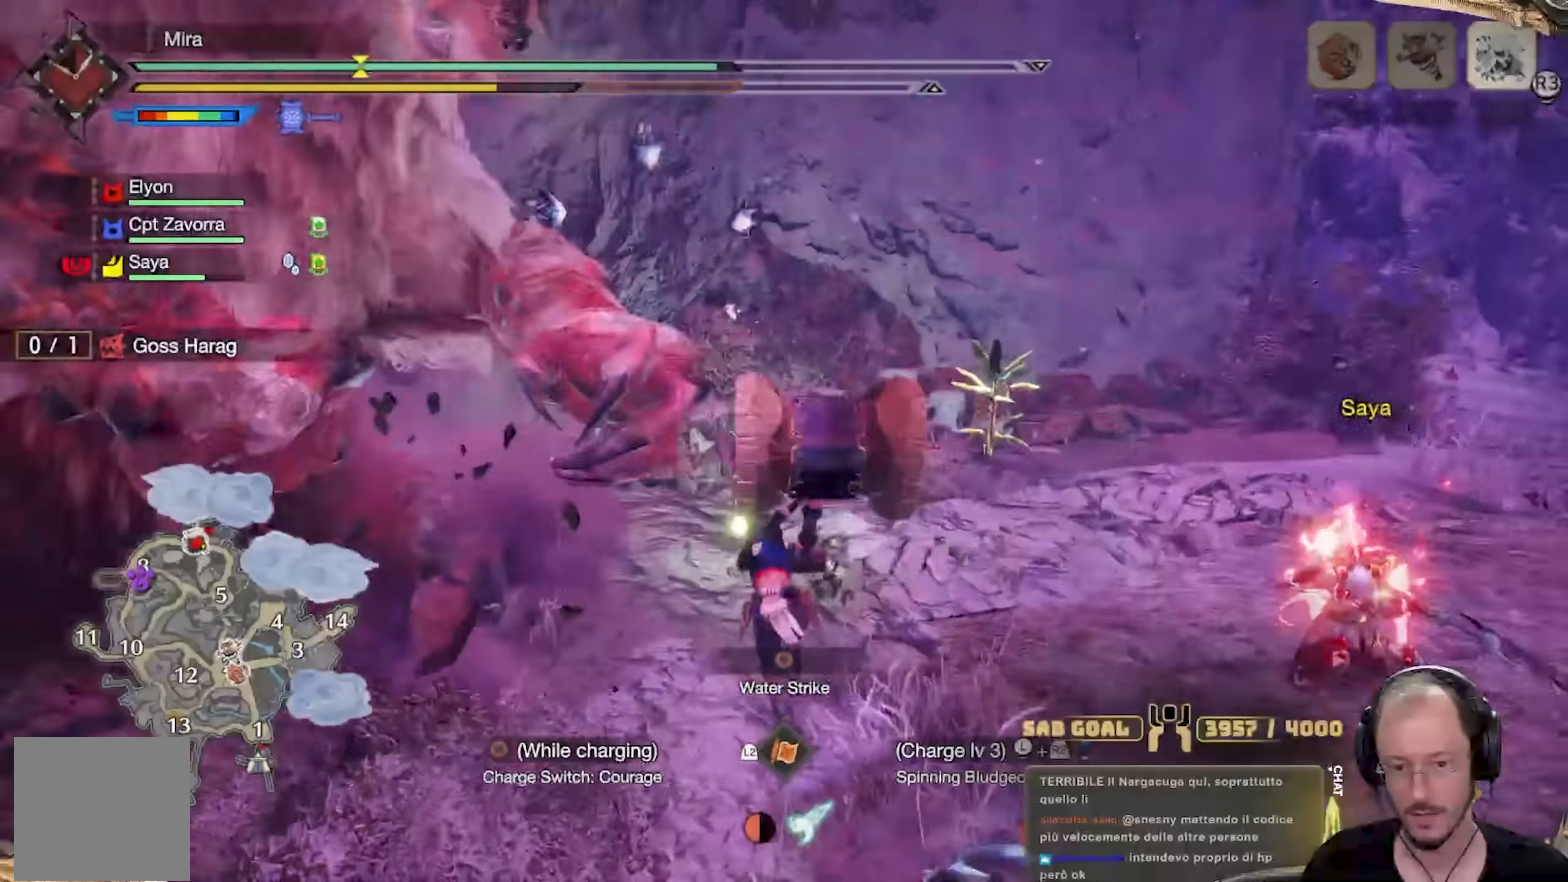
{"buttons": ["R2"], "left_stick": "up", "right_stick": "left", "events": [[150, "right_stick", "center"], [267, "right_stick", "left"]]}
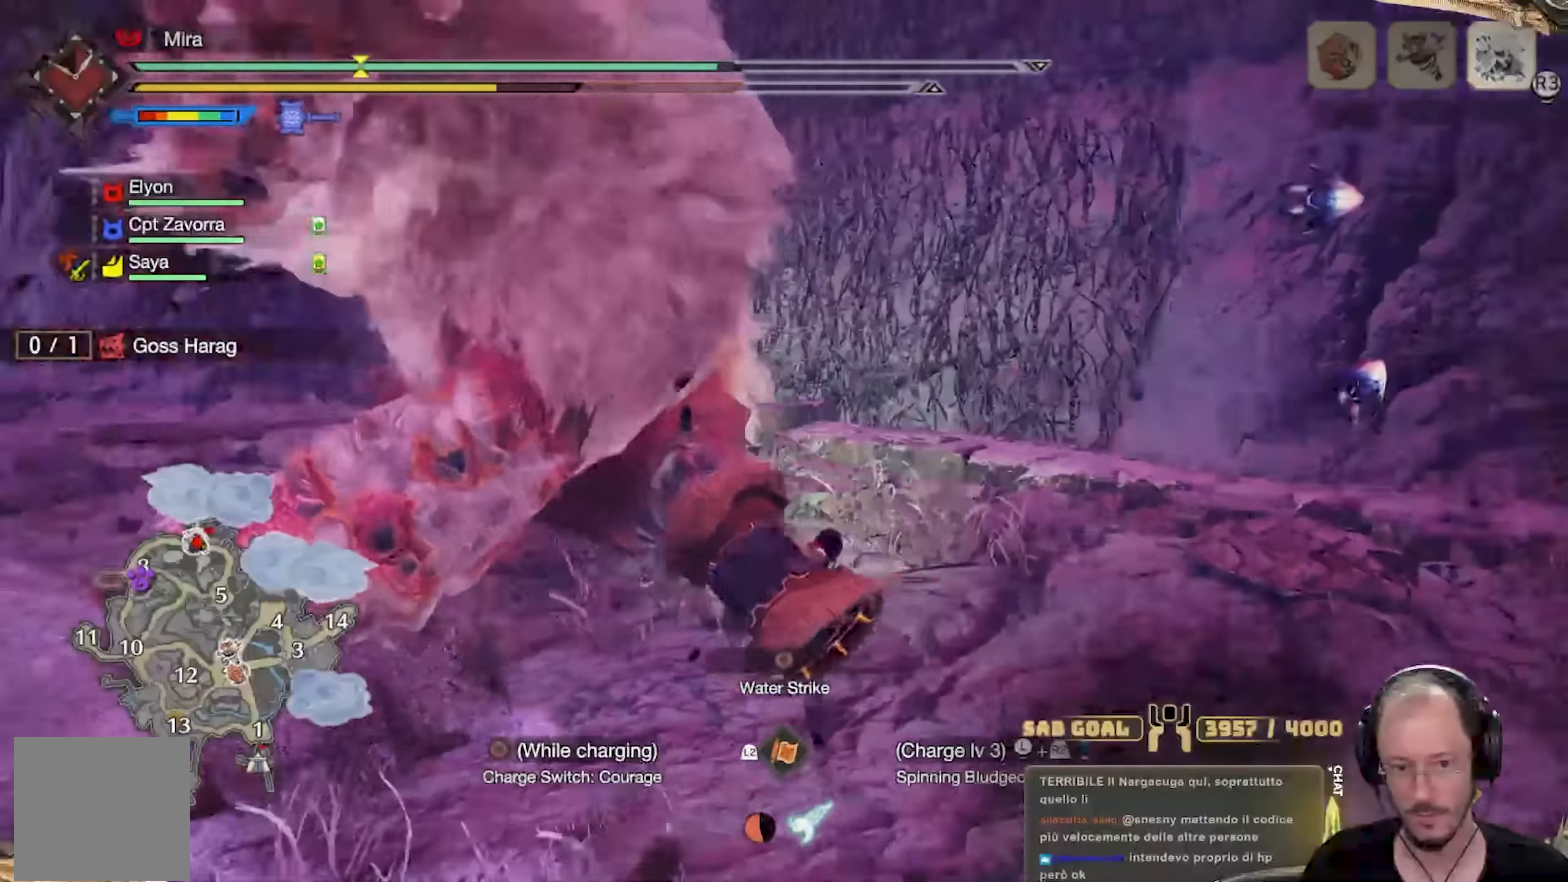
{"buttons": ["R2"], "left_stick": "up-right", "right_stick": "left"}